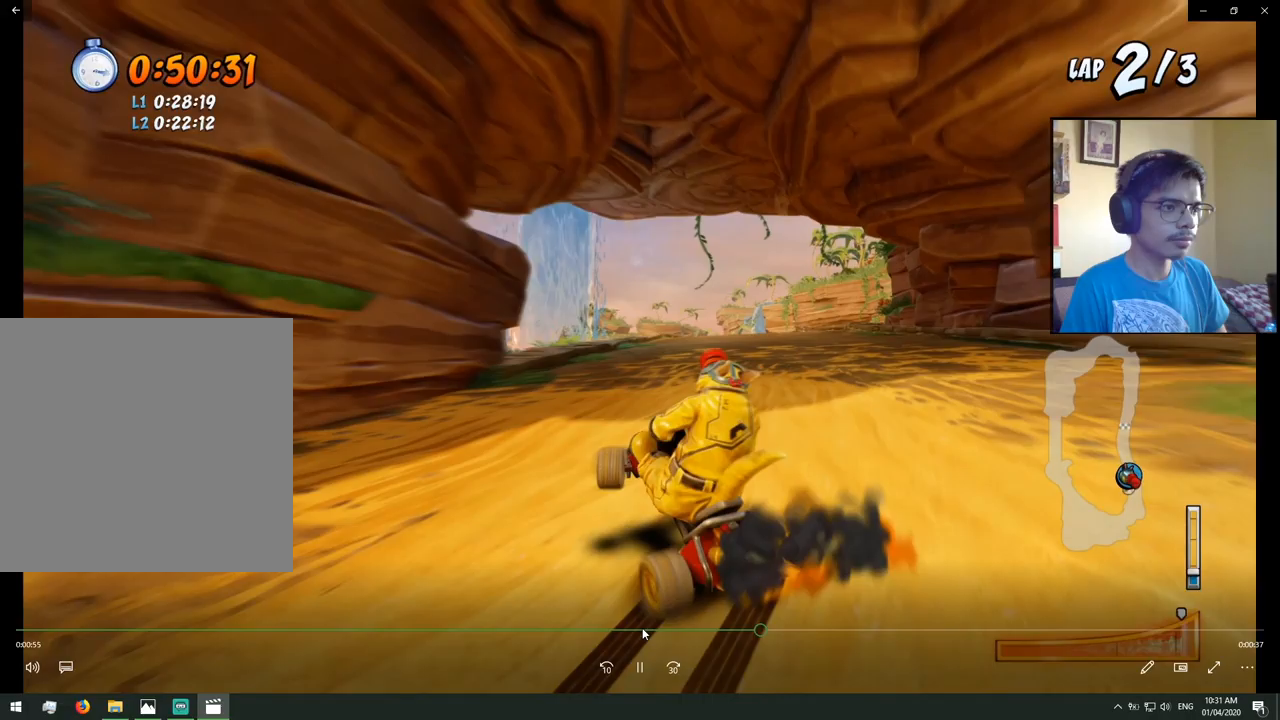
Gameplay with a controller (PlayStation layout); each line is a JSON object with the inputs held at the frame after it. "events" lists button and stick changes between this image and that frame as [ms after this image, input, new state], when the widget could be followed in between.
{"buttons": ["CROSS", "R2", "DPAD_UP", "DPAD_RIGHT"], "left_stick": "center", "right_stick": "center", "events": [[17, "DPAD_LEFT", "up"], [17, "DPAD_UP", "up"], [50, "L1", "up"], [67, "R2", "down"], [383, "DPAD_RIGHT", "down"], [417, "DPAD_UP", "down"]]}
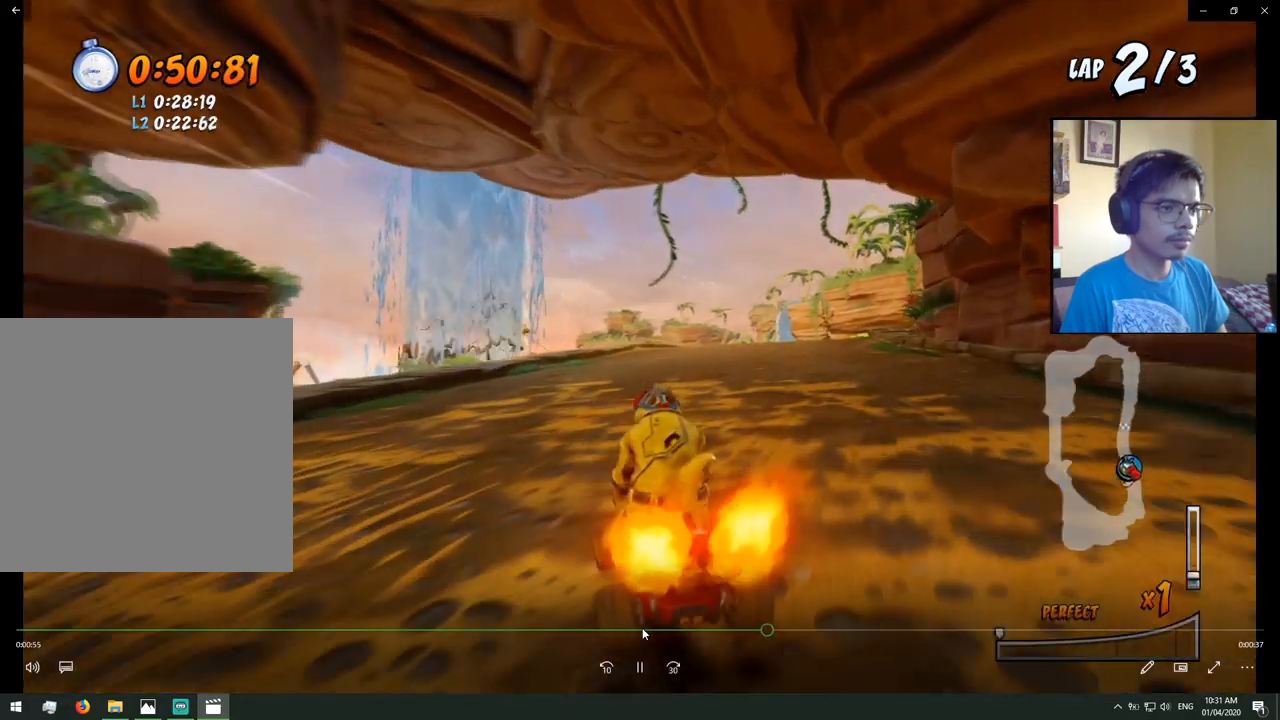
{"buttons": ["CROSS", "R2", "DPAD_RIGHT"], "left_stick": "center", "right_stick": "center", "events": [[117, "DPAD_LEFT", "down"], [117, "DPAD_RIGHT", "up"], [133, "DPAD_UP", "up"], [383, "DPAD_LEFT", "up"], [383, "DPAD_RIGHT", "down"]]}
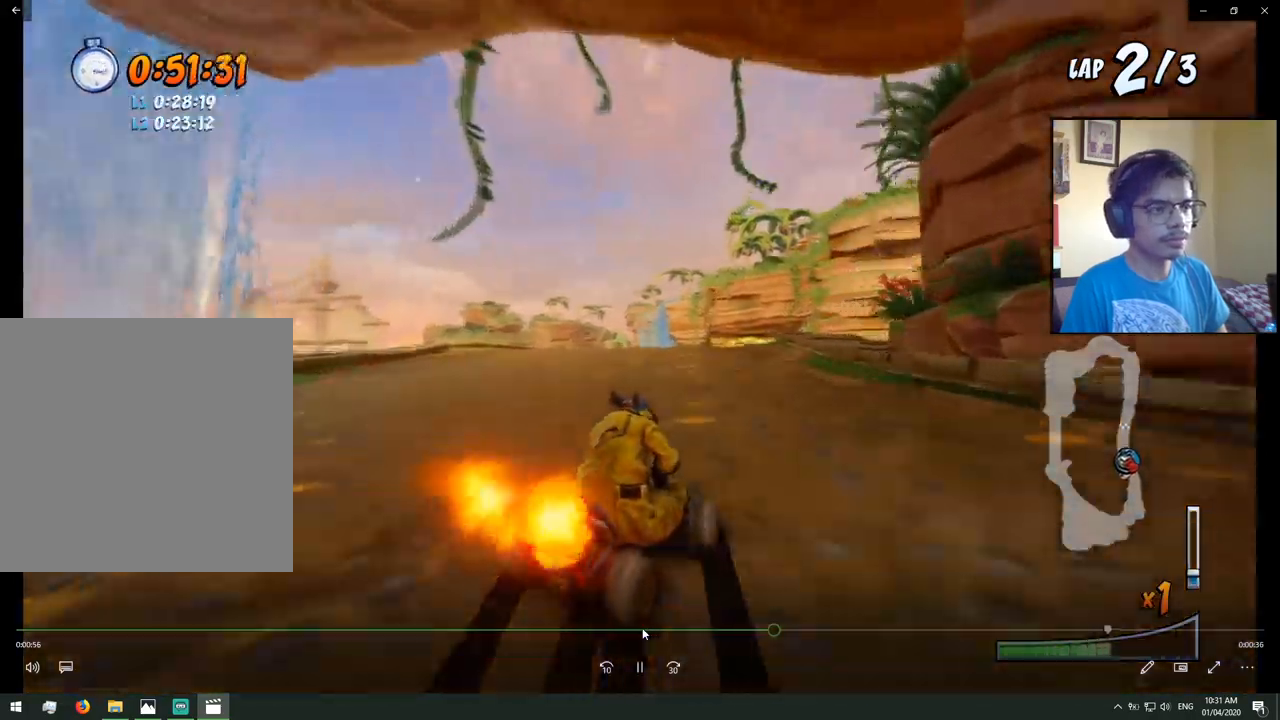
{"buttons": ["CROSS", "R2", "DPAD_LEFT"], "left_stick": "center", "right_stick": "center", "events": [[50, "DPAD_UP", "down"], [67, "DPAD_LEFT", "down"], [67, "DPAD_RIGHT", "up"], [133, "DPAD_UP", "up"], [317, "L1", "down"], [500, "L1", "up"]]}
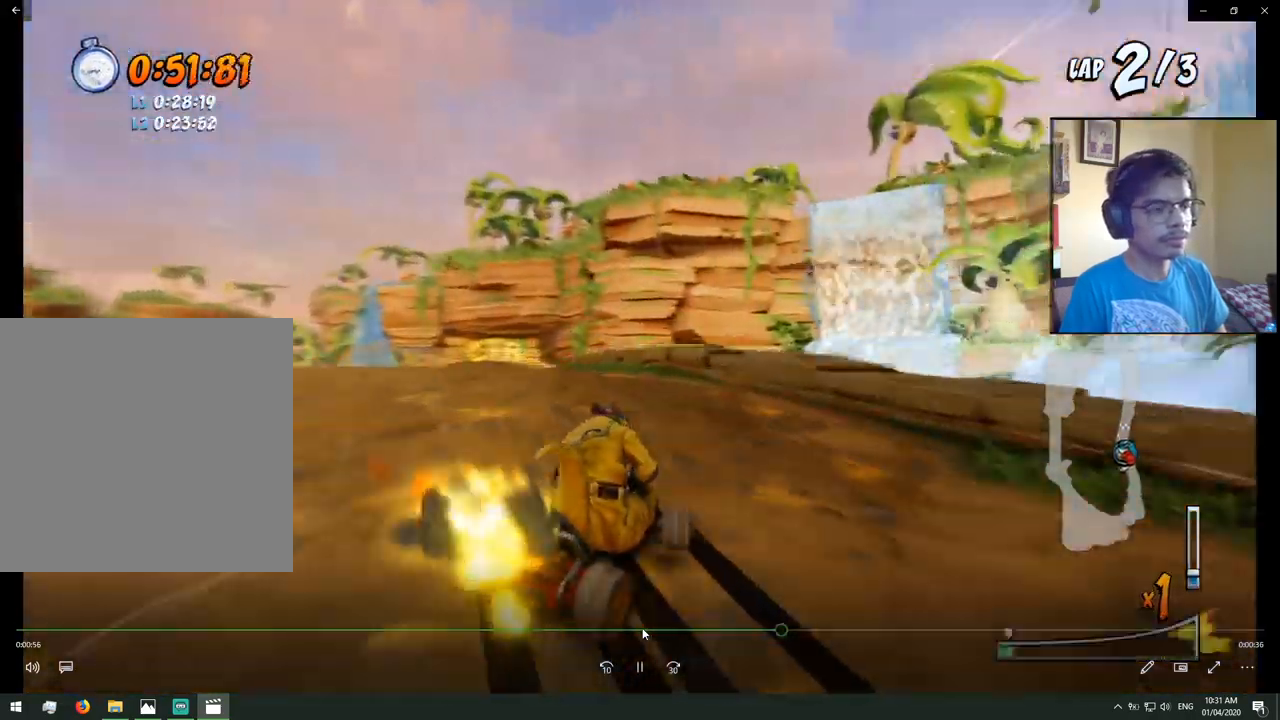
{"buttons": ["CROSS", "R2", "DPAD_LEFT"], "left_stick": "center", "right_stick": "center", "events": []}
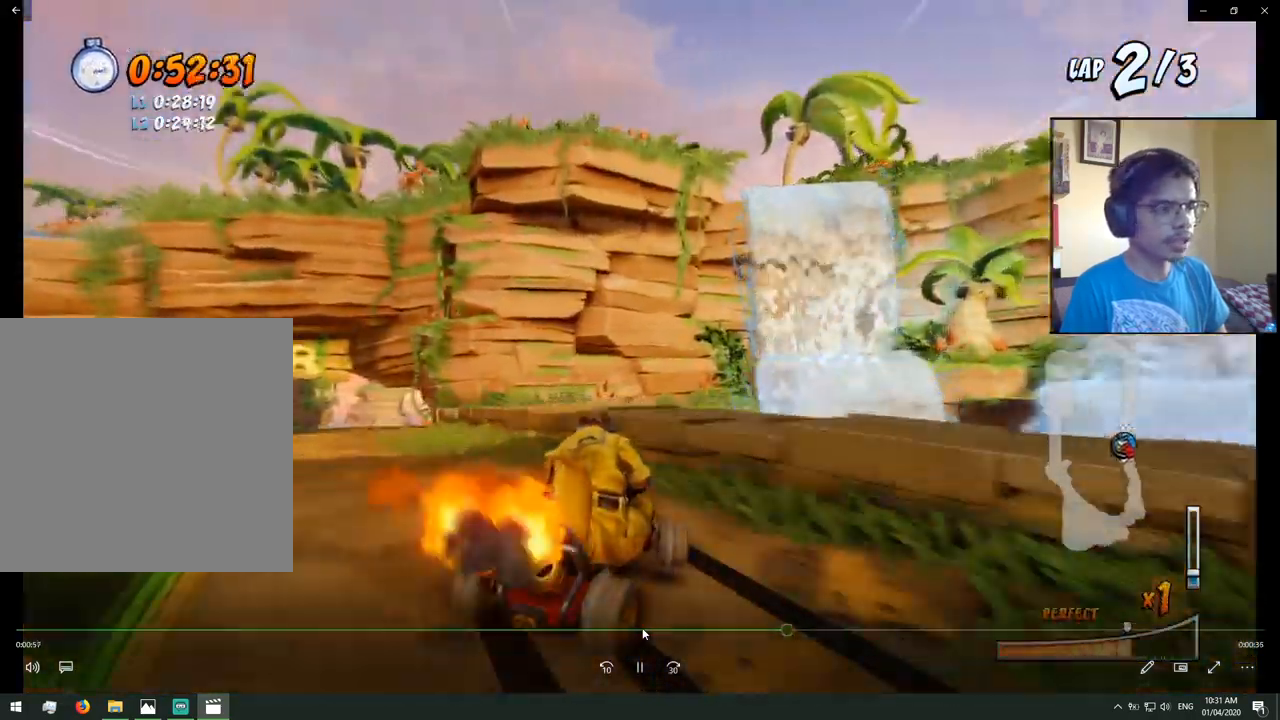
{"buttons": ["CROSS", "R2"], "left_stick": "center", "right_stick": "center", "events": [[217, "L1", "down"], [250, "DPAD_UP", "down"], [283, "R2", "up"], [333, "DPAD_UP", "up"], [350, "R2", "down"], [367, "DPAD_LEFT", "up"], [383, "L1", "up"]]}
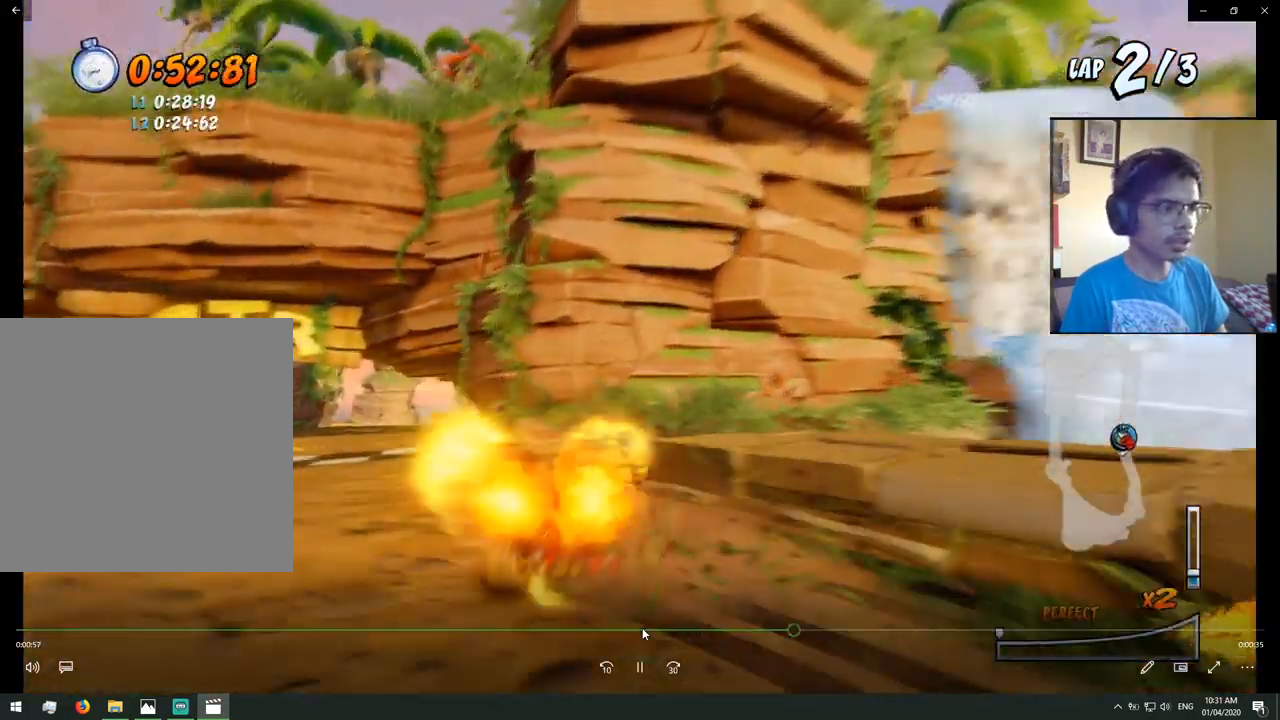
{"buttons": ["CROSS", "R2", "DPAD_LEFT"], "left_stick": "center", "right_stick": "center", "events": [[283, "DPAD_LEFT", "down"]]}
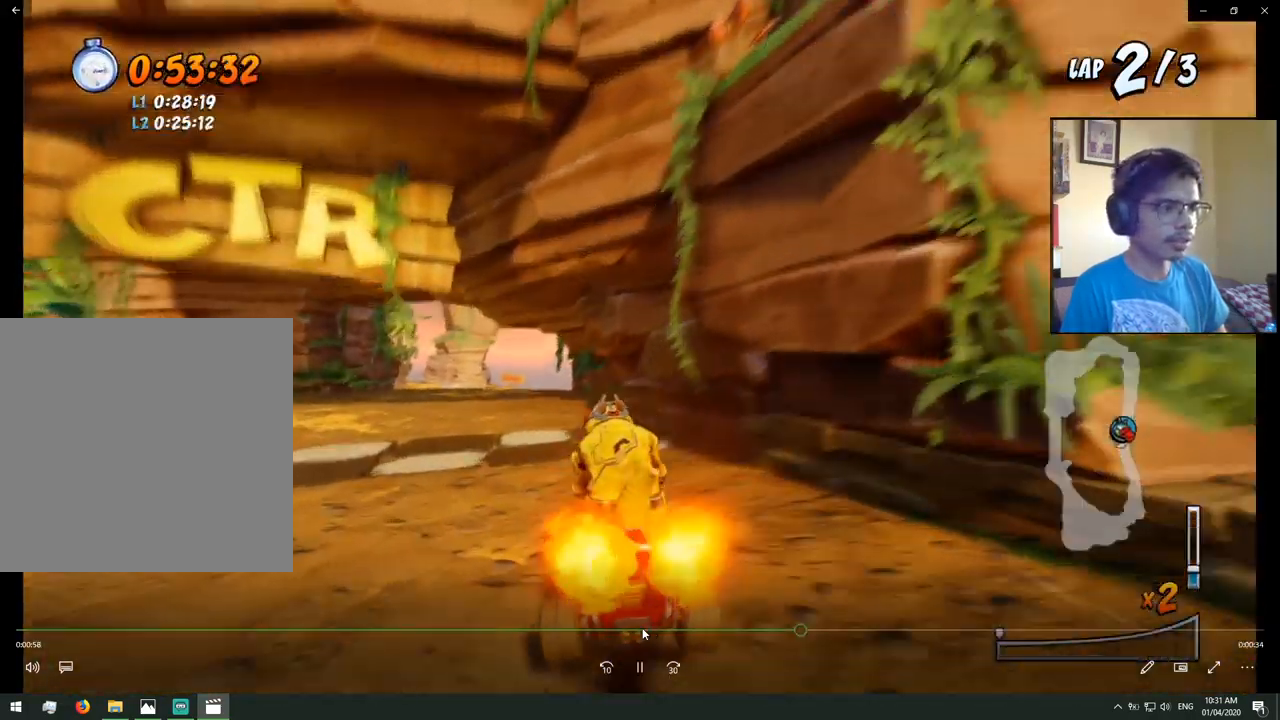
{"buttons": ["CROSS", "R2", "DPAD_RIGHT"], "left_stick": "center", "right_stick": "center", "events": [[283, "DPAD_LEFT", "up"], [300, "DPAD_RIGHT", "down"]]}
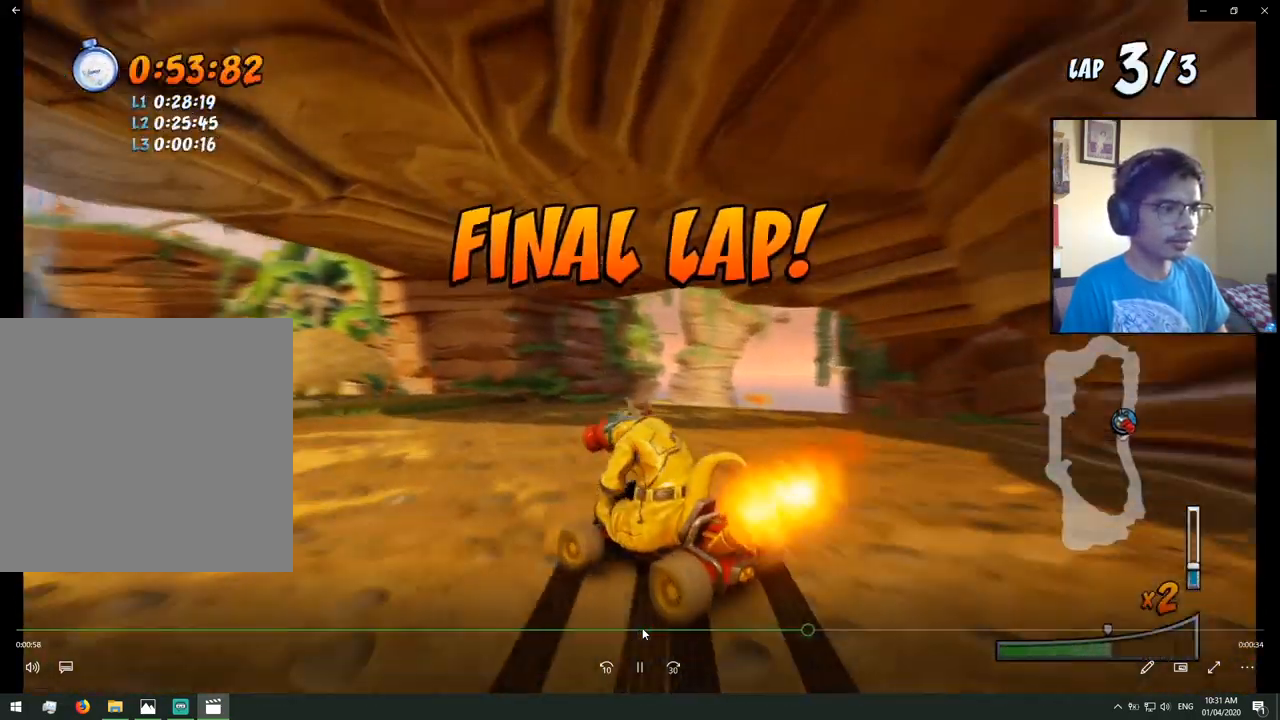
{"buttons": ["CROSS", "L1", "DPAD_UP", "DPAD_RIGHT"], "left_stick": "center", "right_stick": "center", "events": [[400, "DPAD_UP", "down"], [400, "L1", "down"], [467, "R2", "up"]]}
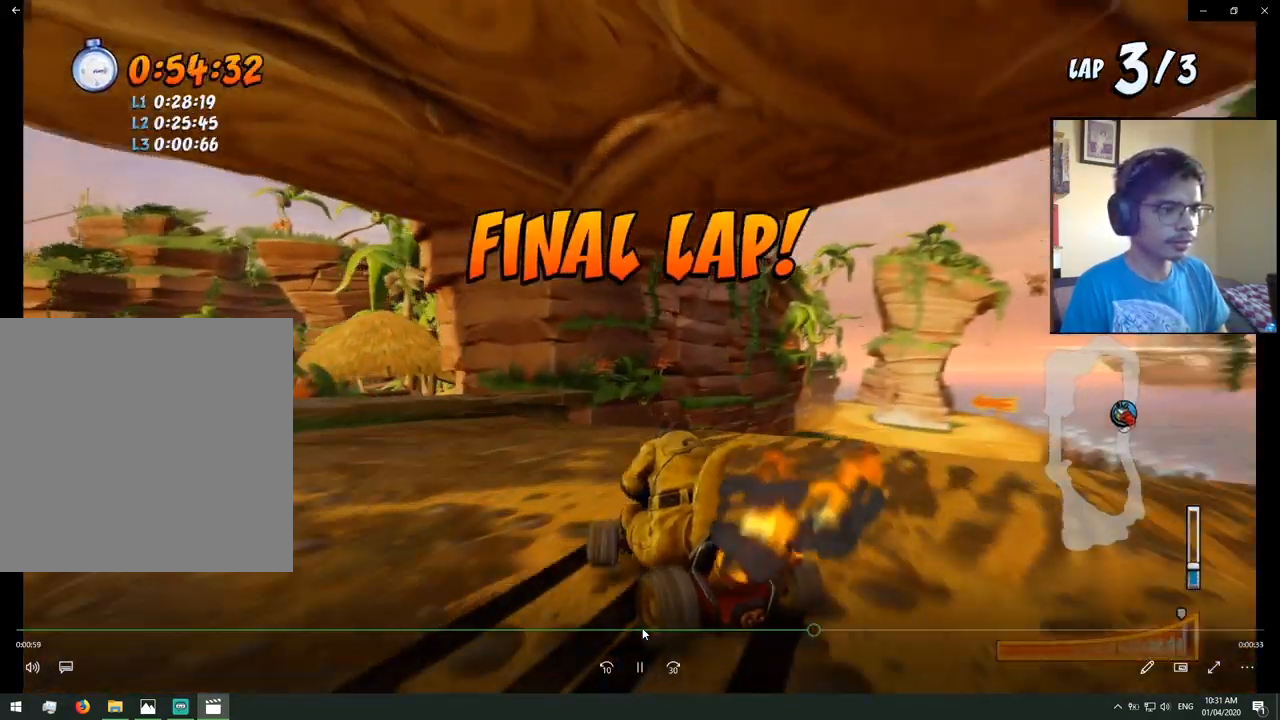
{"buttons": ["CROSS", "R2"], "left_stick": "center", "right_stick": "center", "events": [[50, "DPAD_UP", "up"], [50, "R2", "down"], [83, "DPAD_RIGHT", "up"], [83, "L1", "up"]]}
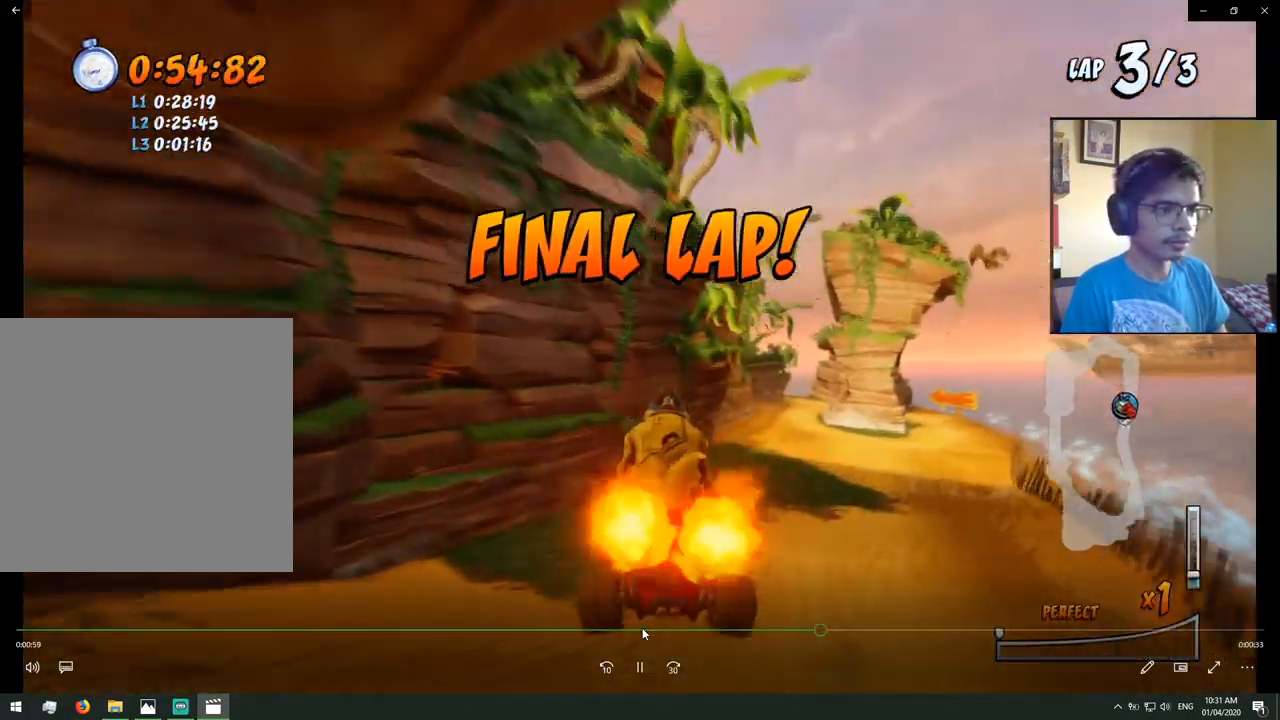
{"buttons": ["CROSS", "R2", "DPAD_RIGHT"], "left_stick": "center", "right_stick": "center", "events": [[183, "DPAD_RIGHT", "down"]]}
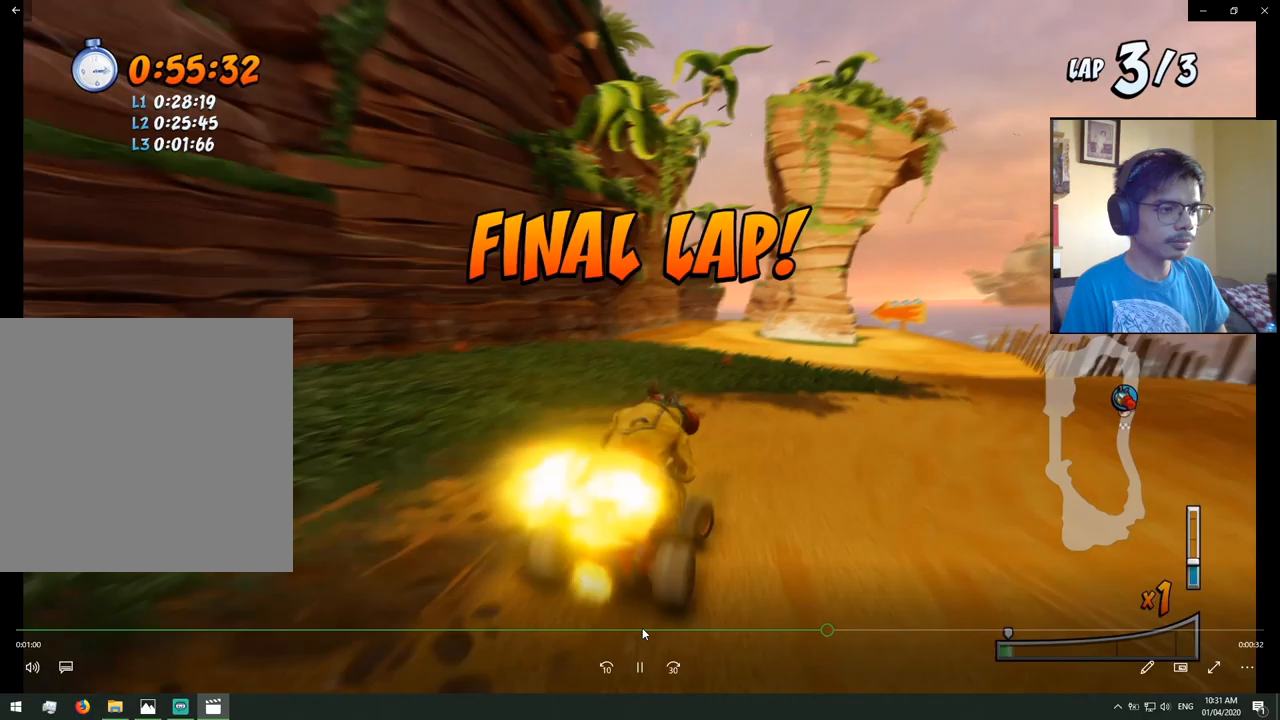
{"buttons": ["CROSS", "R2", "DPAD_LEFT"], "left_stick": "center", "right_stick": "center", "events": [[83, "DPAD_RIGHT", "up"], [100, "DPAD_LEFT", "down"]]}
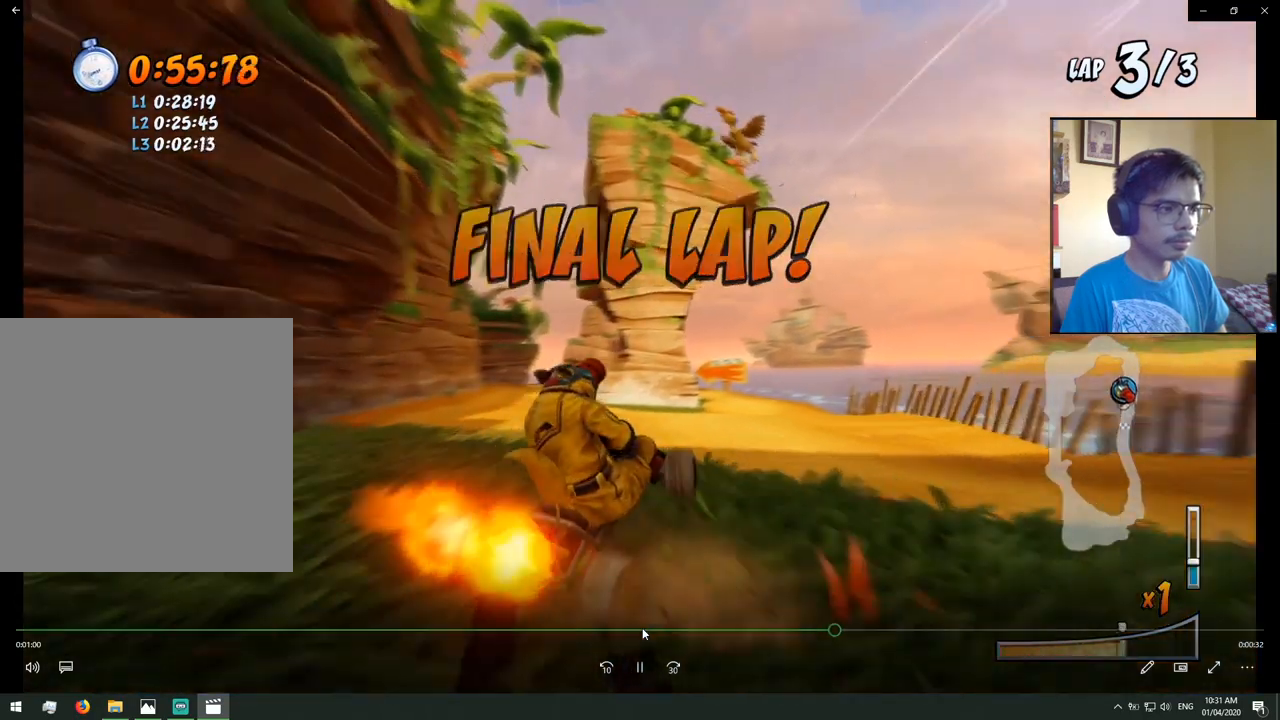
{"buttons": ["CROSS", "R2"], "left_stick": "center", "right_stick": "center", "events": [[217, "DPAD_LEFT", "up"], [217, "DPAD_RIGHT", "down"], [217, "DPAD_UP", "down"], [233, "L1", "down"], [283, "R2", "up"], [317, "DPAD_RIGHT", "up"], [333, "DPAD_UP", "up"], [367, "L1", "up"], [367, "R2", "down"]]}
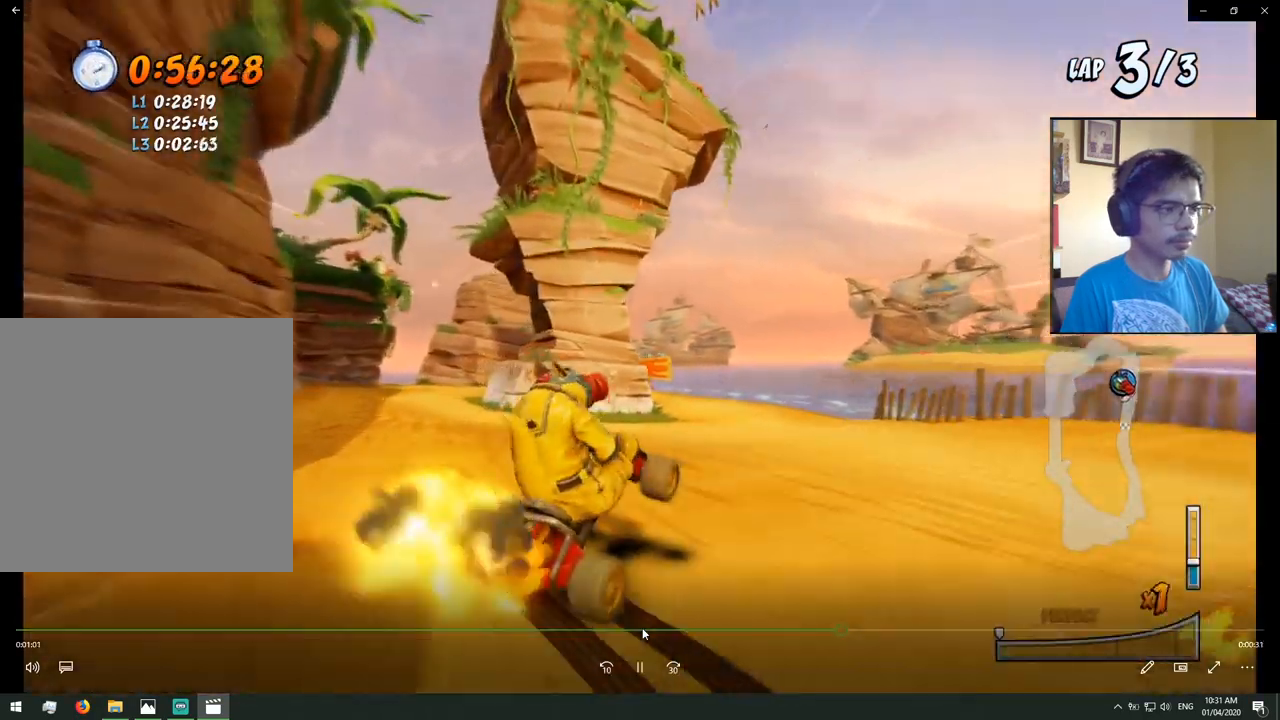
{"buttons": ["CROSS", "R2", "DPAD_RIGHT"], "left_stick": "center", "right_stick": "center", "events": [[167, "DPAD_LEFT", "down"], [417, "DPAD_LEFT", "up"], [433, "DPAD_RIGHT", "down"]]}
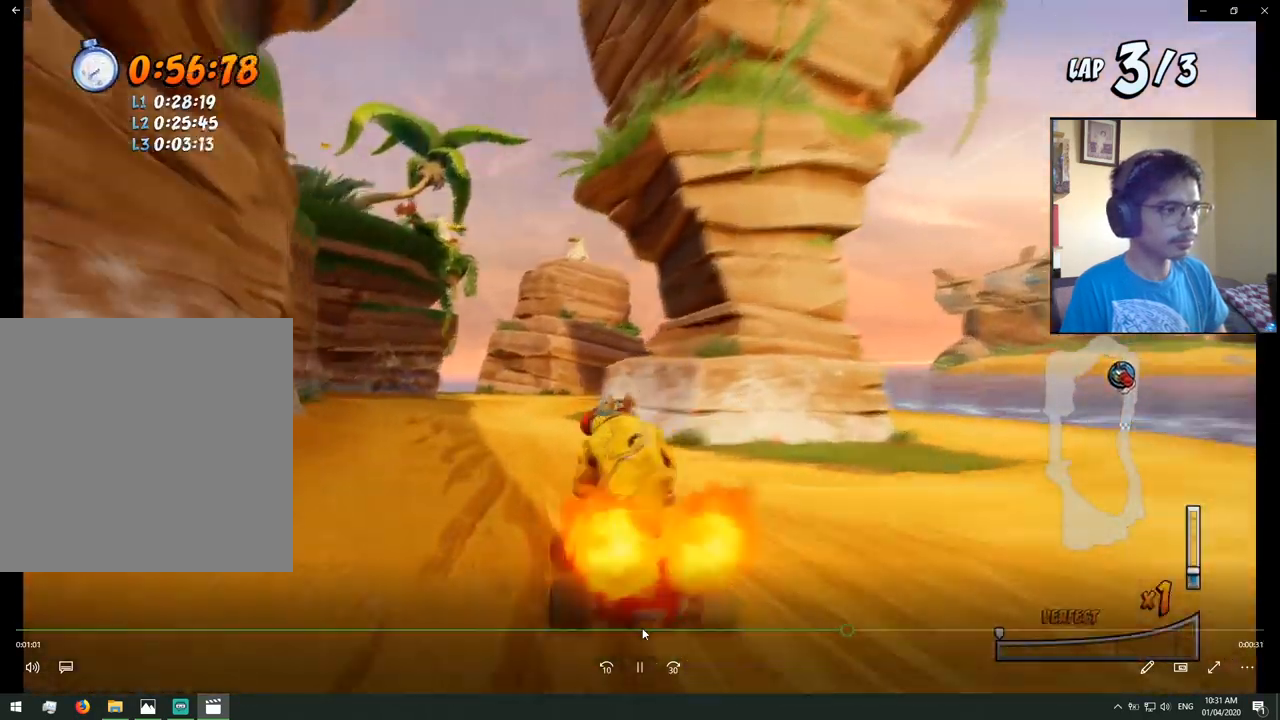
{"buttons": ["CROSS", "R2", "DPAD_UP", "DPAD_LEFT"], "left_stick": "center", "right_stick": "center", "events": [[200, "DPAD_UP", "down"], [217, "DPAD_LEFT", "down"], [217, "DPAD_RIGHT", "up"]]}
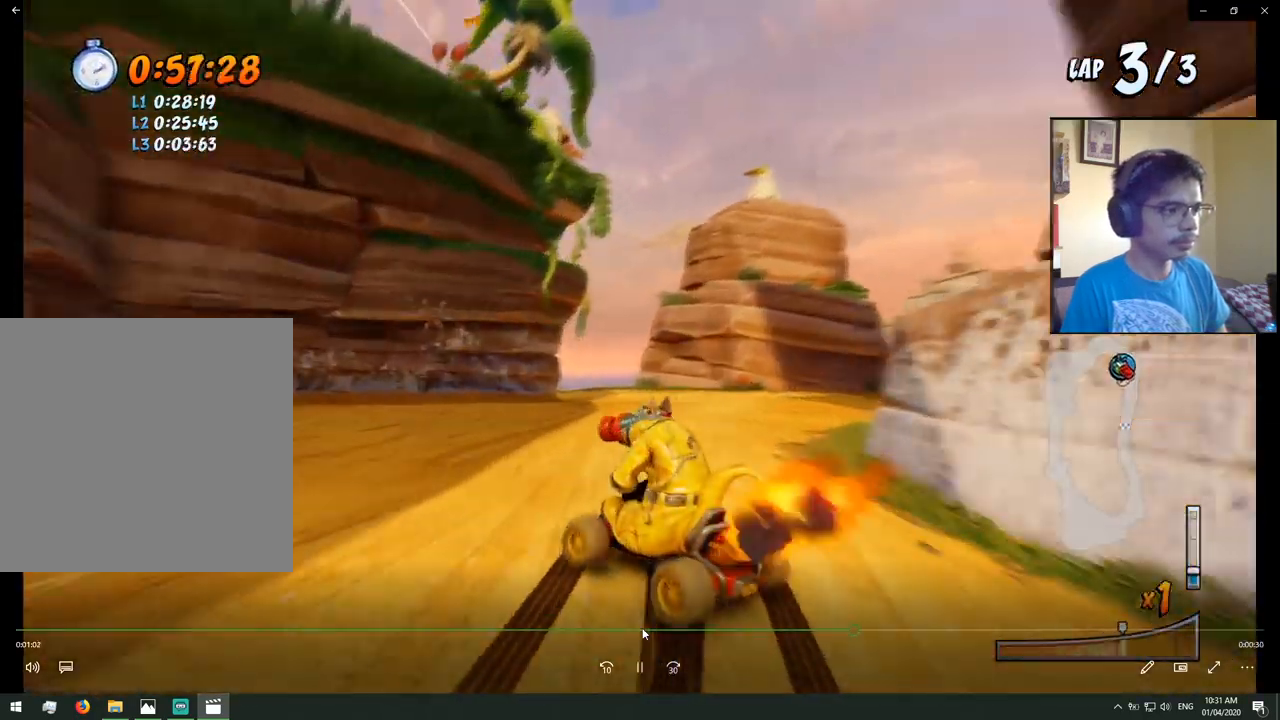
{"buttons": ["CROSS", "SQUARE", "R2", "DPAD_DOWN", "DPAD_LEFT"], "left_stick": "center", "right_stick": "center", "events": [[50, "DPAD_UP", "up"], [200, "DPAD_DOWN", "down"], [233, "L1", "down"], [300, "R2", "up"], [383, "SQUARE", "down"], [400, "CROSS", "up"], [400, "L1", "up"], [400, "R2", "down"], [500, "CROSS", "down"]]}
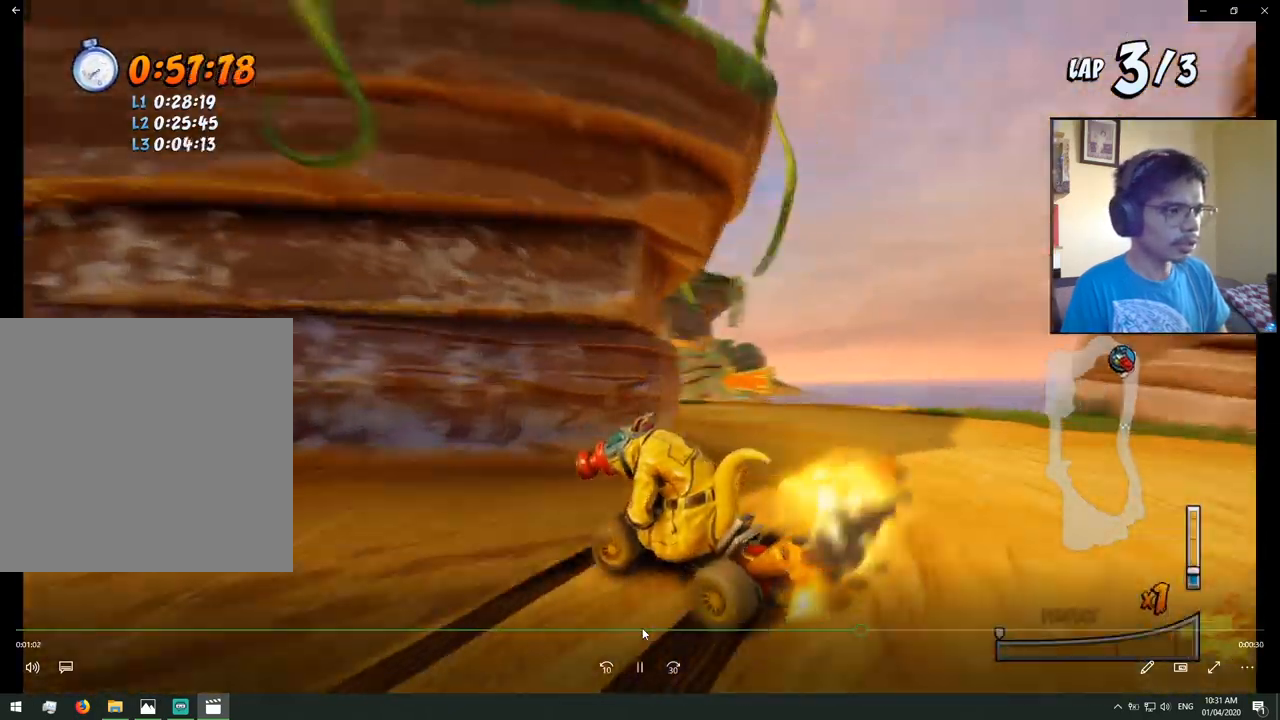
{"buttons": ["CROSS", "R2", "DPAD_RIGHT"], "left_stick": "center", "right_stick": "center", "events": [[17, "SQUARE", "up"], [117, "DPAD_DOWN", "up"], [333, "DPAD_DOWN", "down"], [350, "DPAD_LEFT", "up"], [350, "DPAD_RIGHT", "down"], [450, "DPAD_DOWN", "up"]]}
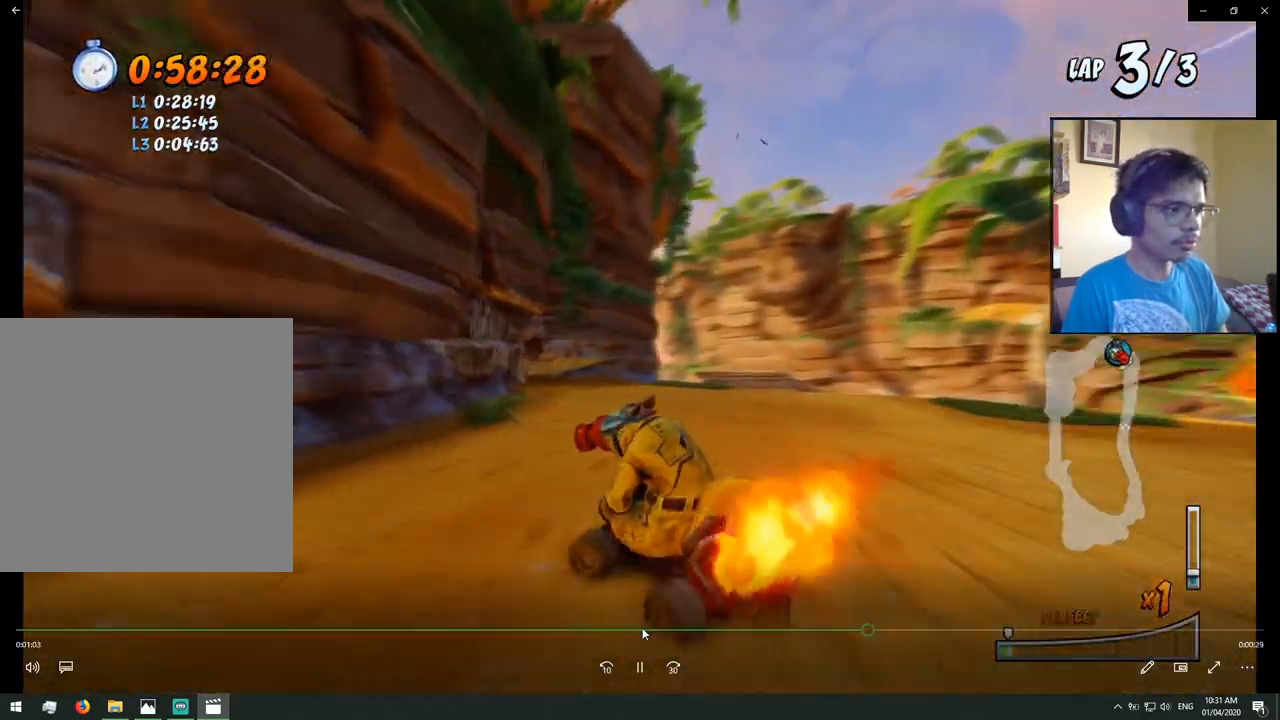
{"buttons": ["CROSS", "R2", "DPAD_RIGHT"], "left_stick": "center", "right_stick": "center", "events": [[50, "DPAD_UP", "down"], [83, "DPAD_RIGHT", "up"], [100, "DPAD_LEFT", "down"], [150, "DPAD_UP", "up"], [200, "DPAD_UP", "down"], [233, "DPAD_LEFT", "up"], [233, "DPAD_RIGHT", "down"], [250, "DPAD_UP", "up"]]}
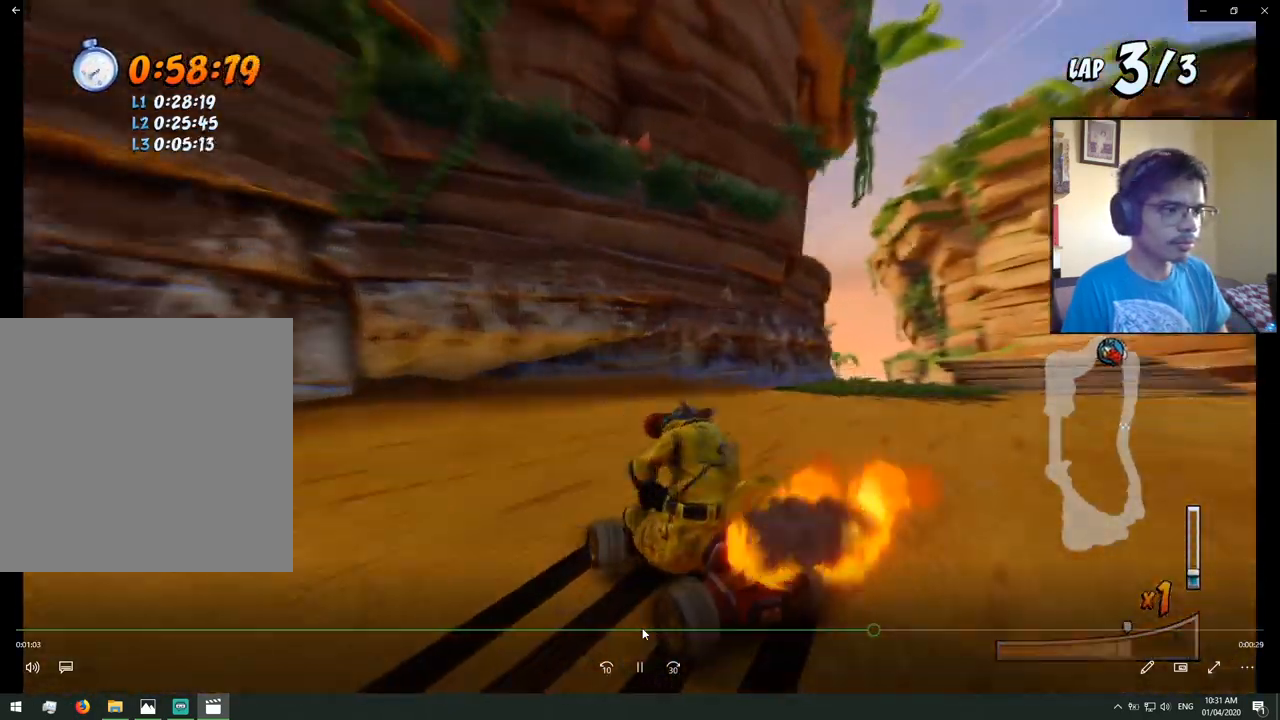
{"buttons": ["CROSS", "R2", "DPAD_RIGHT"], "left_stick": "center", "right_stick": "center", "events": [[200, "L1", "down"], [383, "L1", "up"]]}
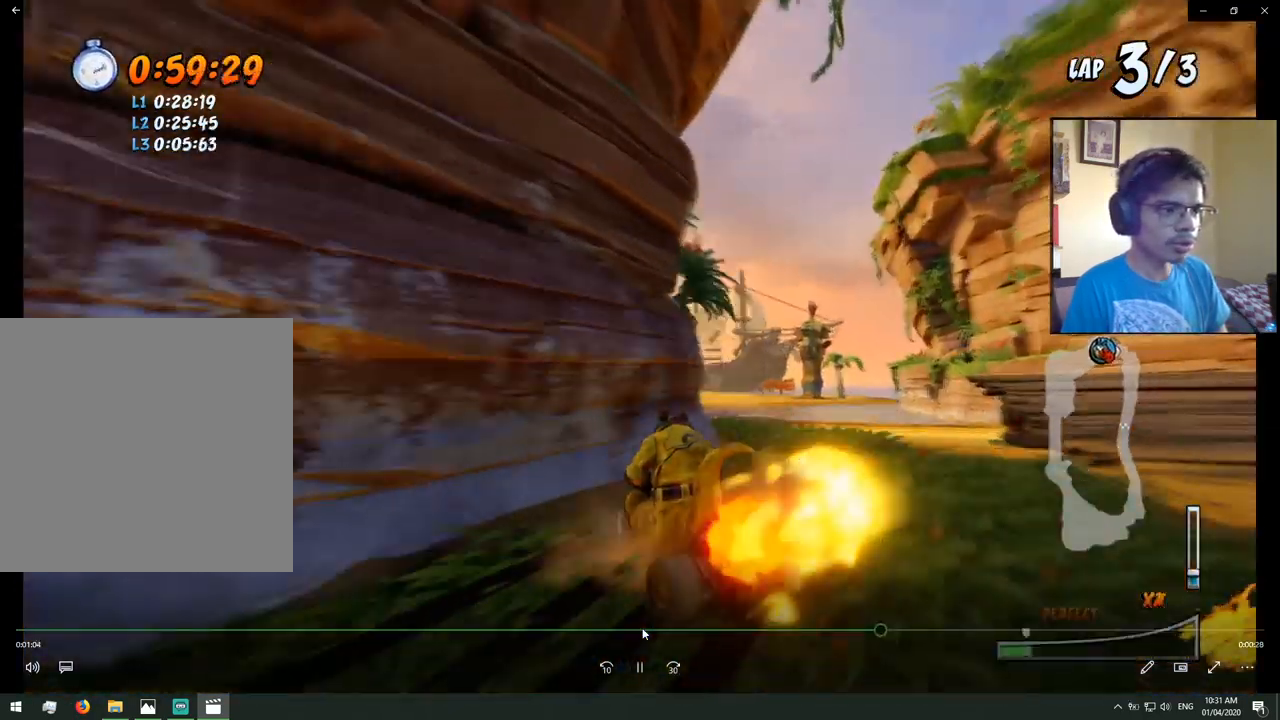
{"buttons": ["CROSS", "R2", "DPAD_RIGHT"], "left_stick": "center", "right_stick": "center", "events": [[67, "DPAD_RIGHT", "up"], [67, "DPAD_UP", "down"], [83, "DPAD_LEFT", "down"], [250, "DPAD_LEFT", "up"], [250, "DPAD_RIGHT", "down"], [250, "DPAD_UP", "up"]]}
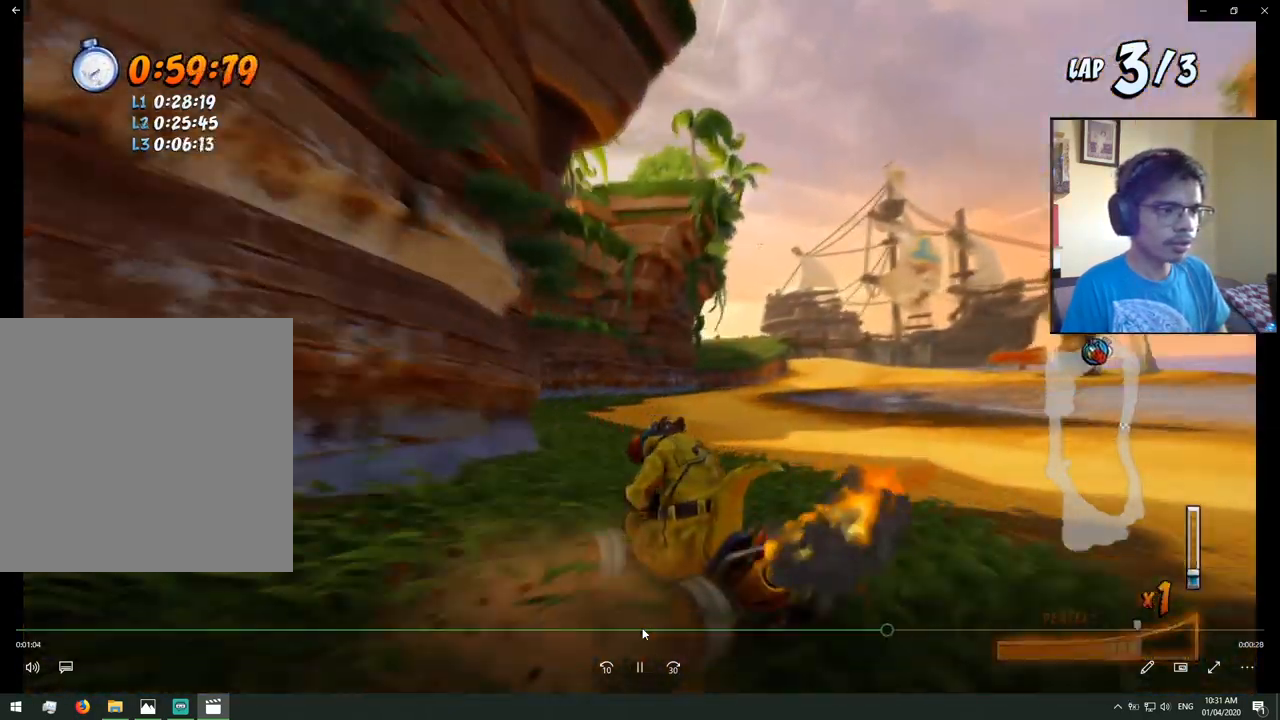
{"buttons": ["CROSS", "DPAD_RIGHT"], "left_stick": "center", "right_stick": "center", "events": [[200, "L1", "down"], [217, "DPAD_UP", "down"], [433, "DPAD_UP", "up"], [467, "R2", "up"], [483, "L1", "up"]]}
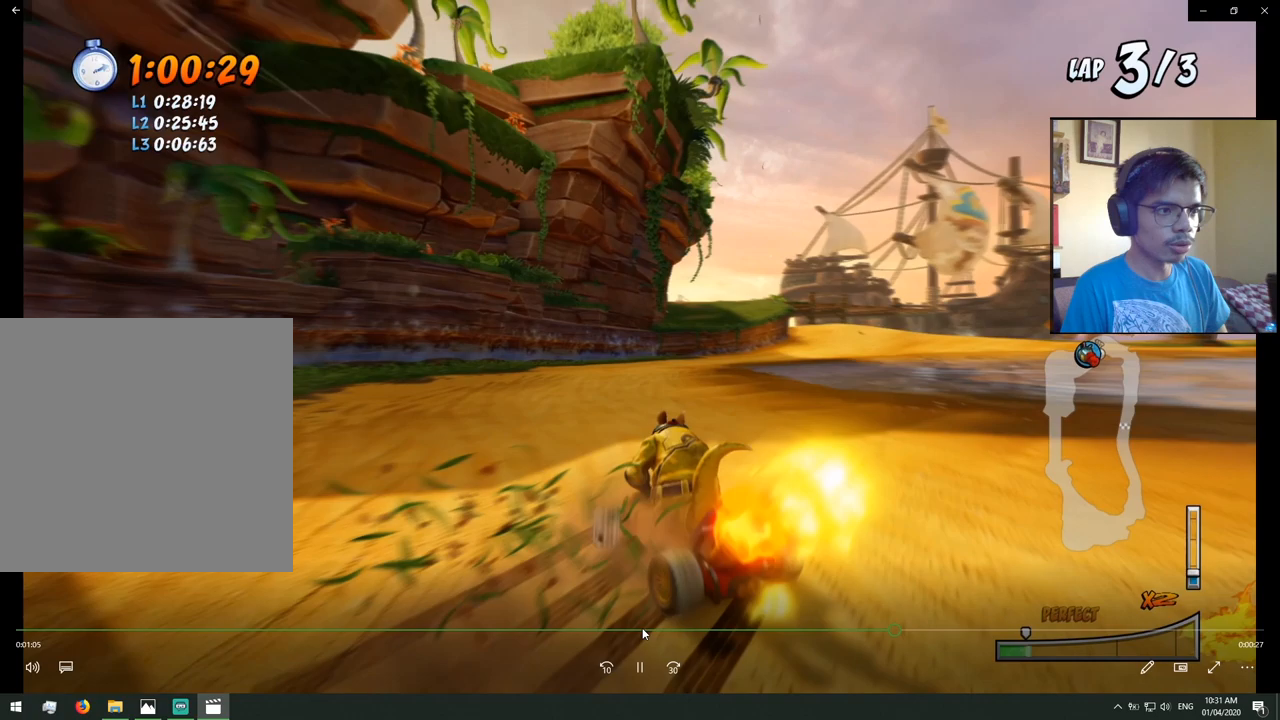
{"buttons": ["CROSS", "DPAD_LEFT"], "left_stick": "center", "right_stick": "center", "events": [[17, "DPAD_RIGHT", "up"], [217, "DPAD_RIGHT", "down"], [333, "DPAD_RIGHT", "up"], [367, "R2", "down"], [467, "DPAD_LEFT", "down"], [467, "R2", "up"]]}
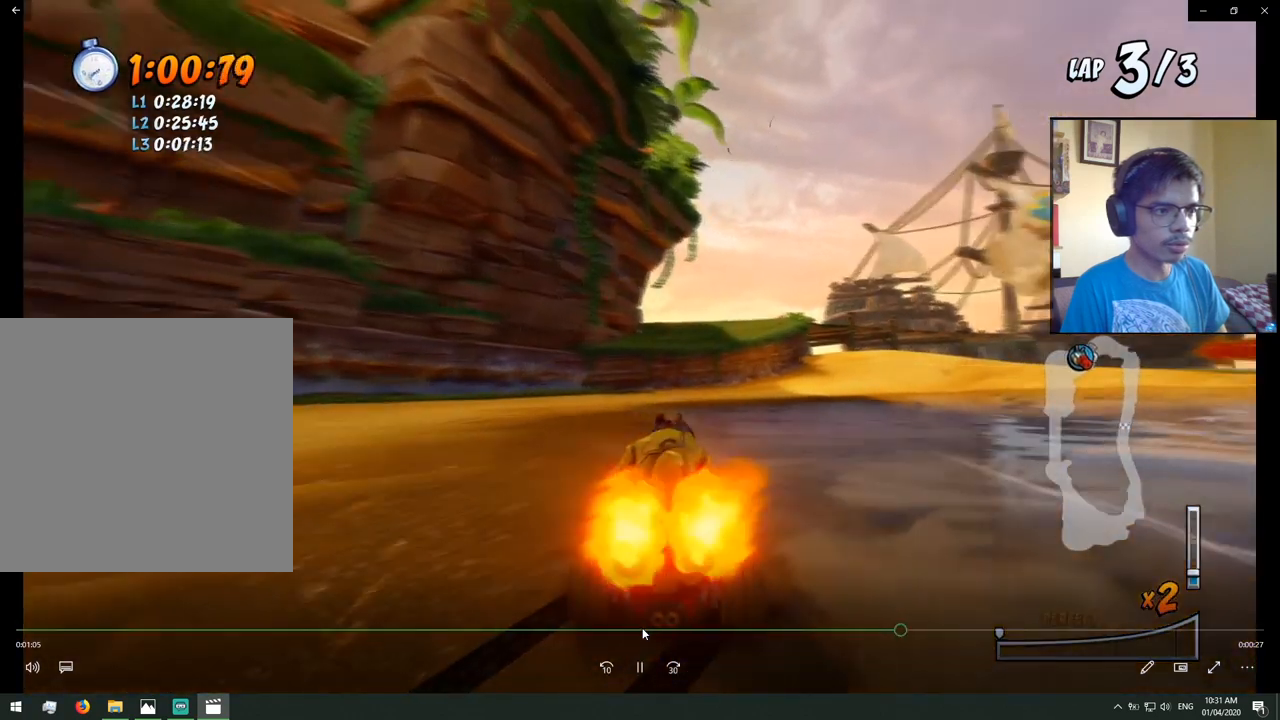
{"buttons": ["CROSS", "R2"], "left_stick": "center", "right_stick": "center", "events": [[117, "DPAD_LEFT", "up"], [500, "R2", "down"]]}
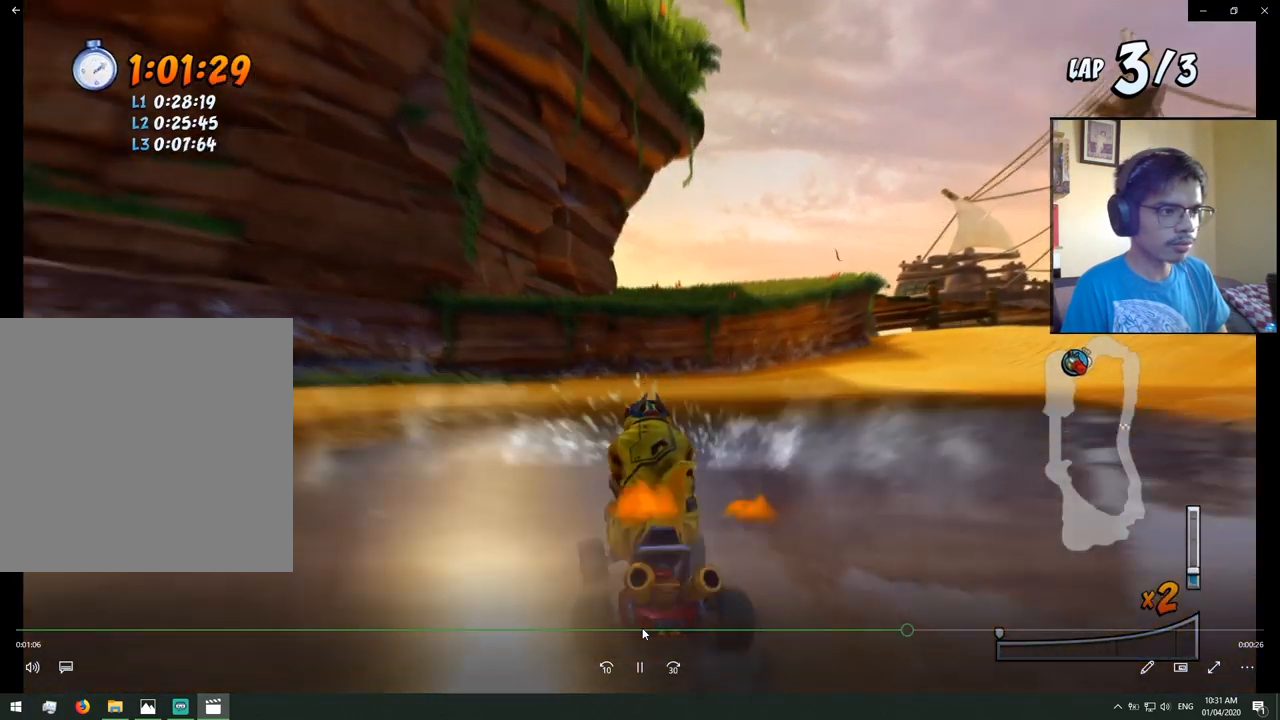
{"buttons": ["CROSS", "R2"], "left_stick": "center", "right_stick": "center", "events": []}
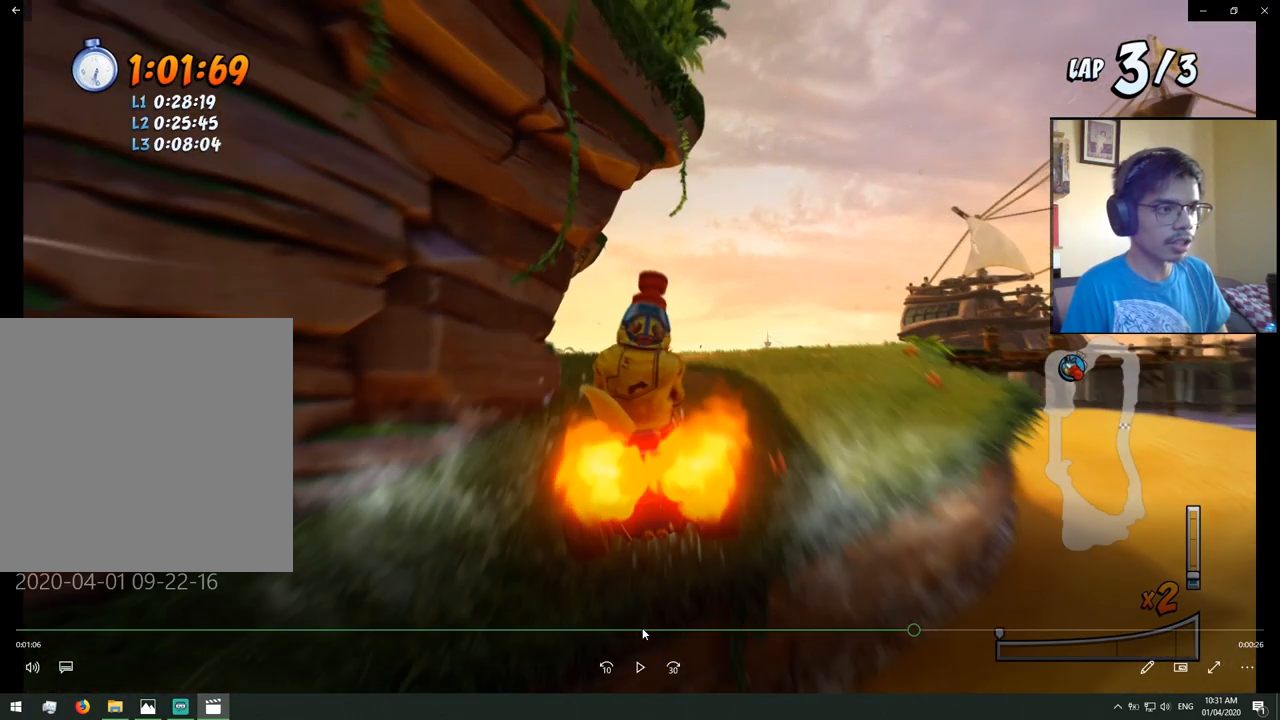
{"buttons": ["CROSS", "R2"], "left_stick": "center", "right_stick": "center", "events": []}
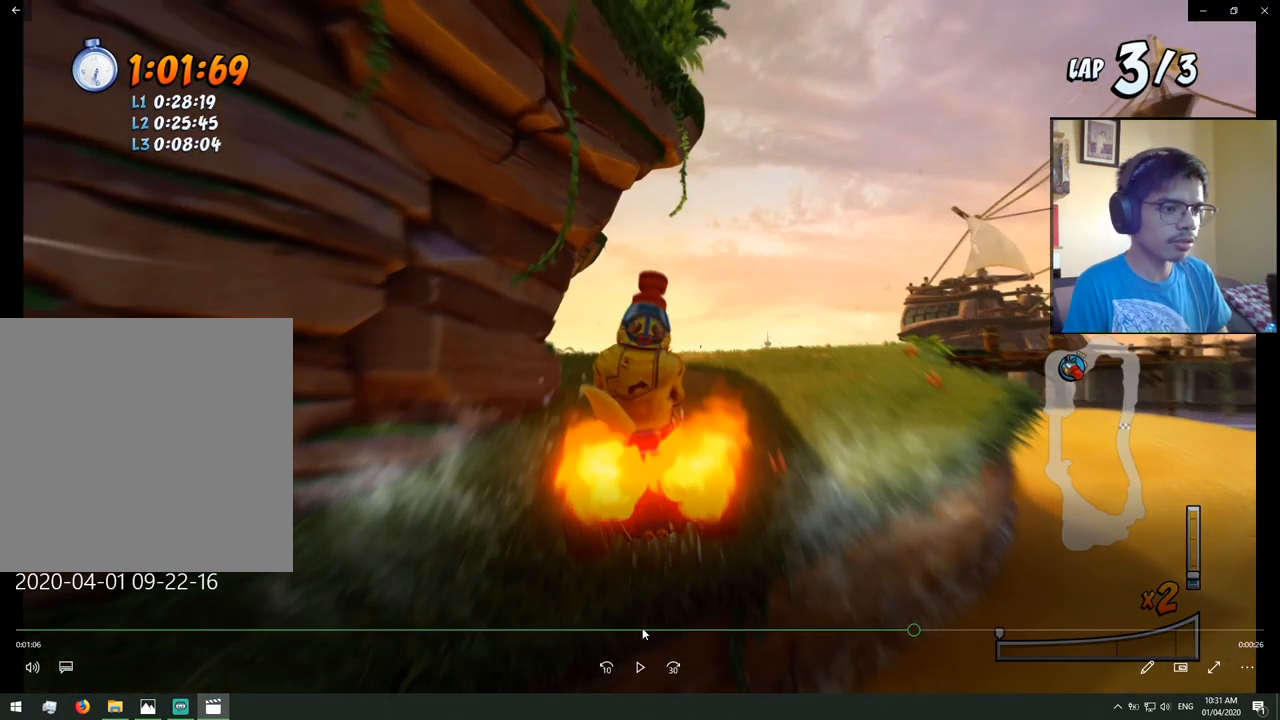
{"buttons": ["CROSS", "R2"], "left_stick": "center", "right_stick": "center", "events": []}
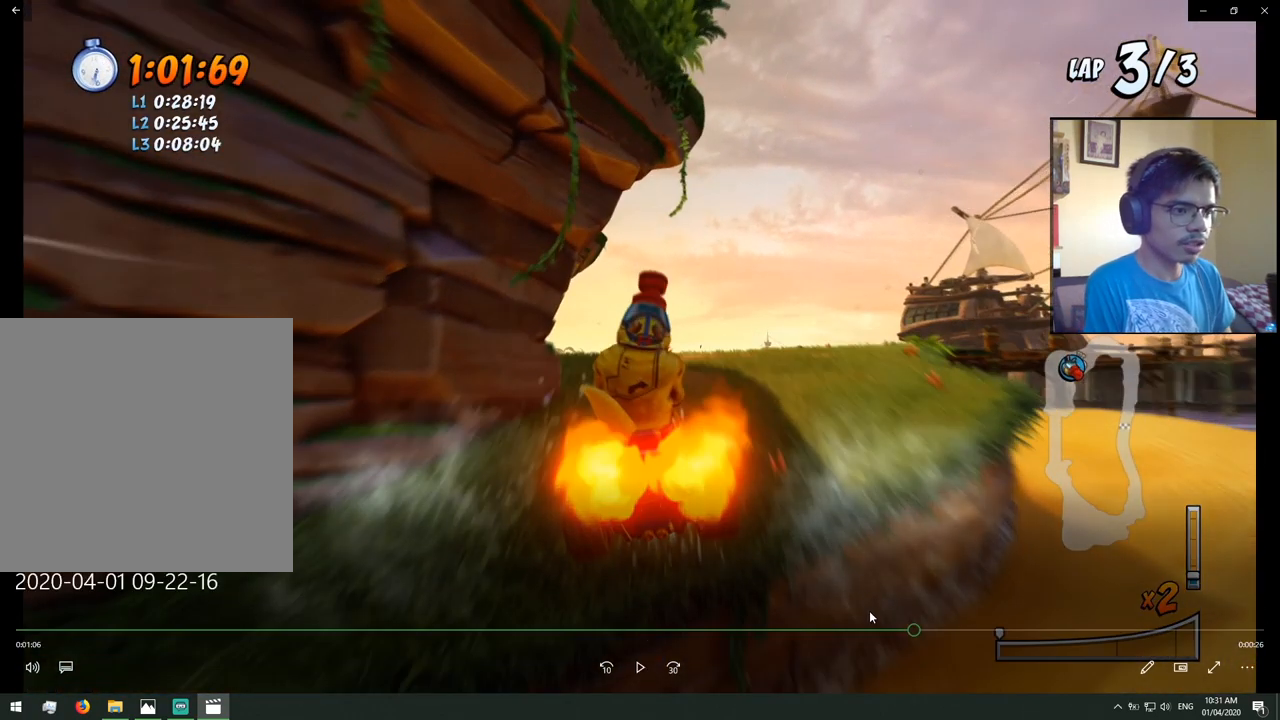
{"buttons": ["CROSS", "R2"], "left_stick": "center", "right_stick": "center", "events": []}
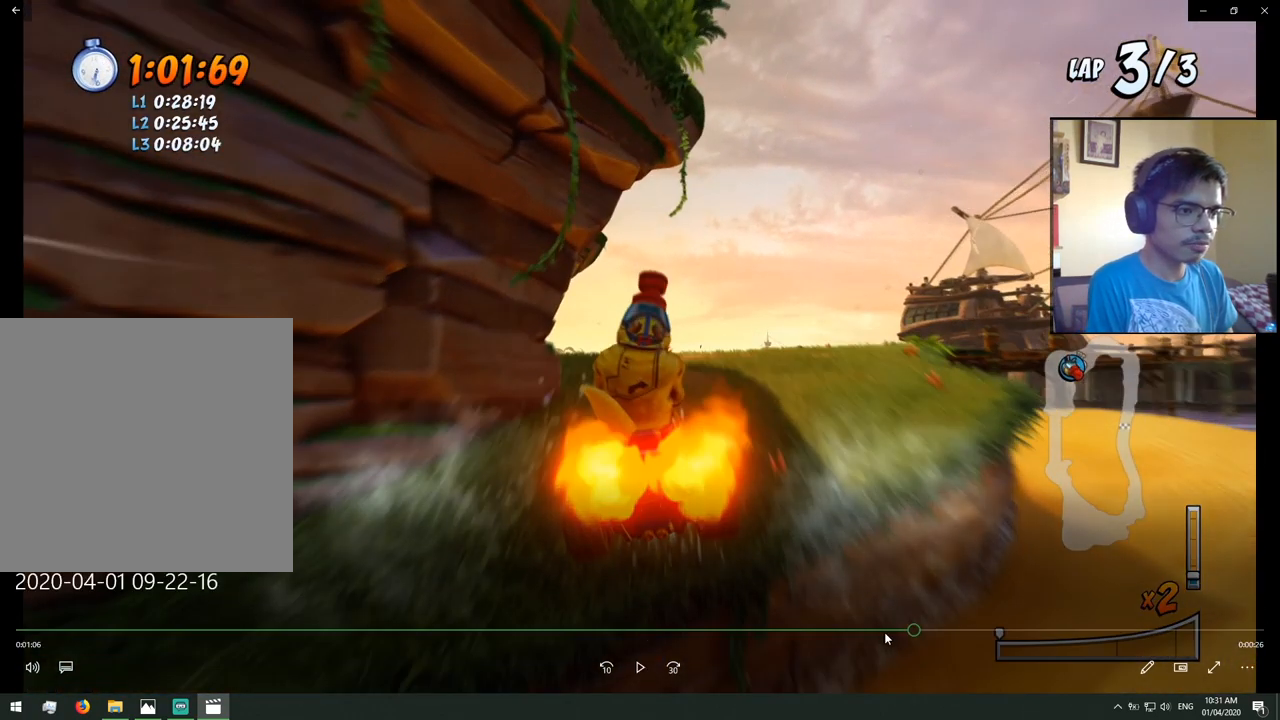
{"buttons": ["CROSS", "R2", "DPAD_RIGHT"], "left_stick": "center", "right_stick": "center", "events": [[433, "DPAD_RIGHT", "down"]]}
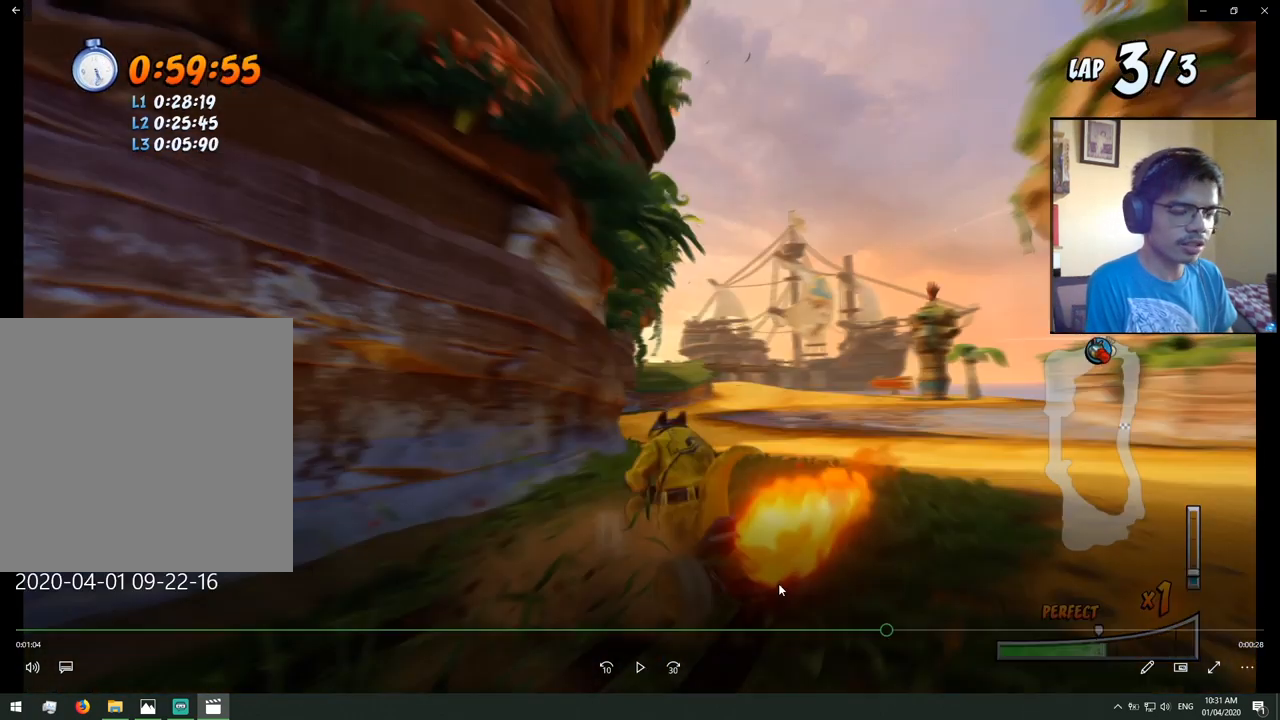
{"buttons": ["CROSS", "R2", "DPAD_RIGHT"], "left_stick": "center", "right_stick": "center", "events": []}
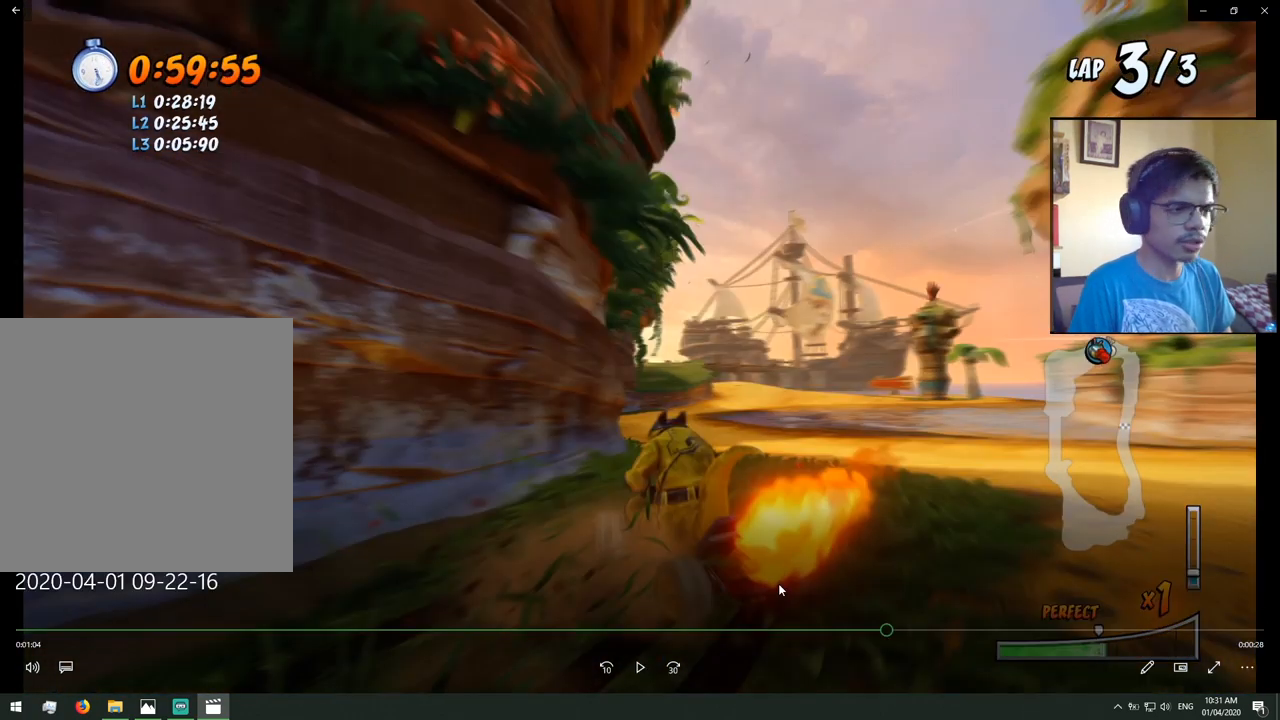
{"buttons": ["CROSS", "R2", "DPAD_RIGHT"], "left_stick": "center", "right_stick": "center", "events": []}